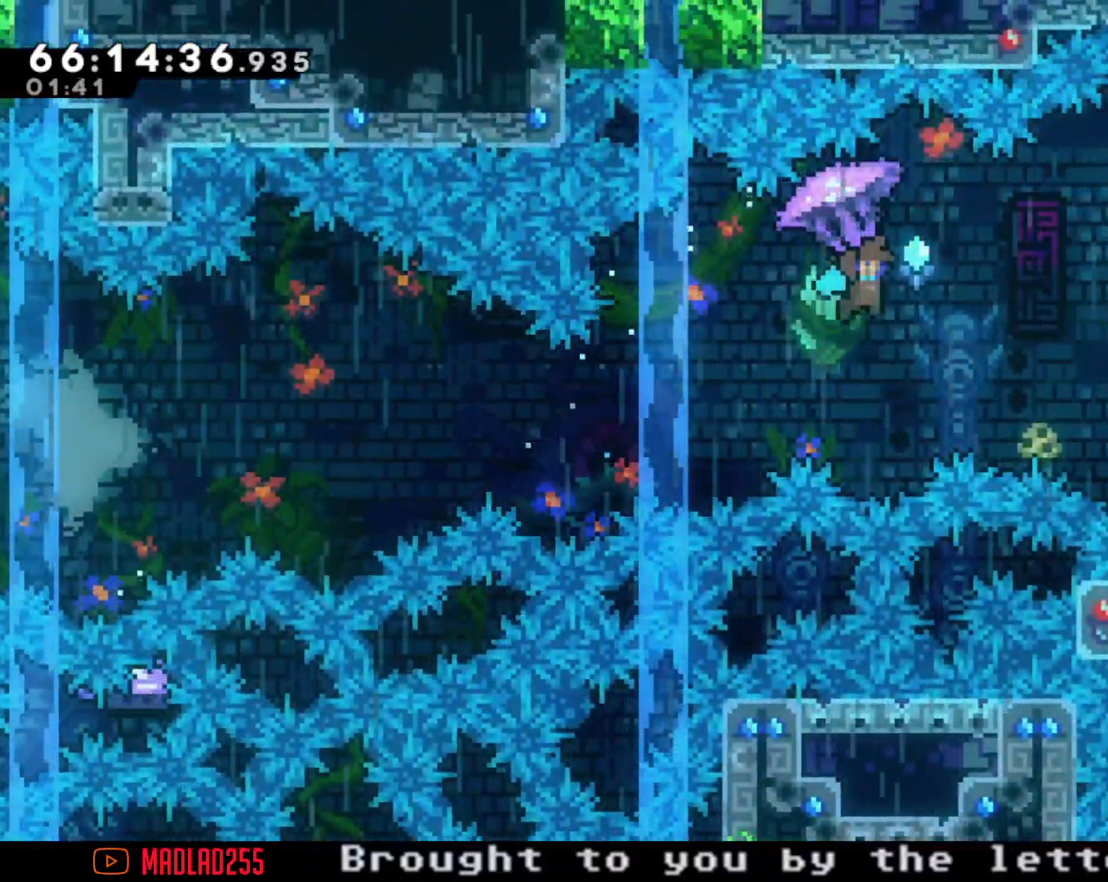
Gameplay with a controller (Nintendo layout); each line is a JSON object with the inputs held at the frame after it. "events" lists button and stick changes between this image and that frame as [ms after this image, input, new state], when the widget could be followed in between. Not read: L1 L3 R1 R3.
{"buttons": ["R2"], "left_stick": "up-right", "right_stick": "center", "events": []}
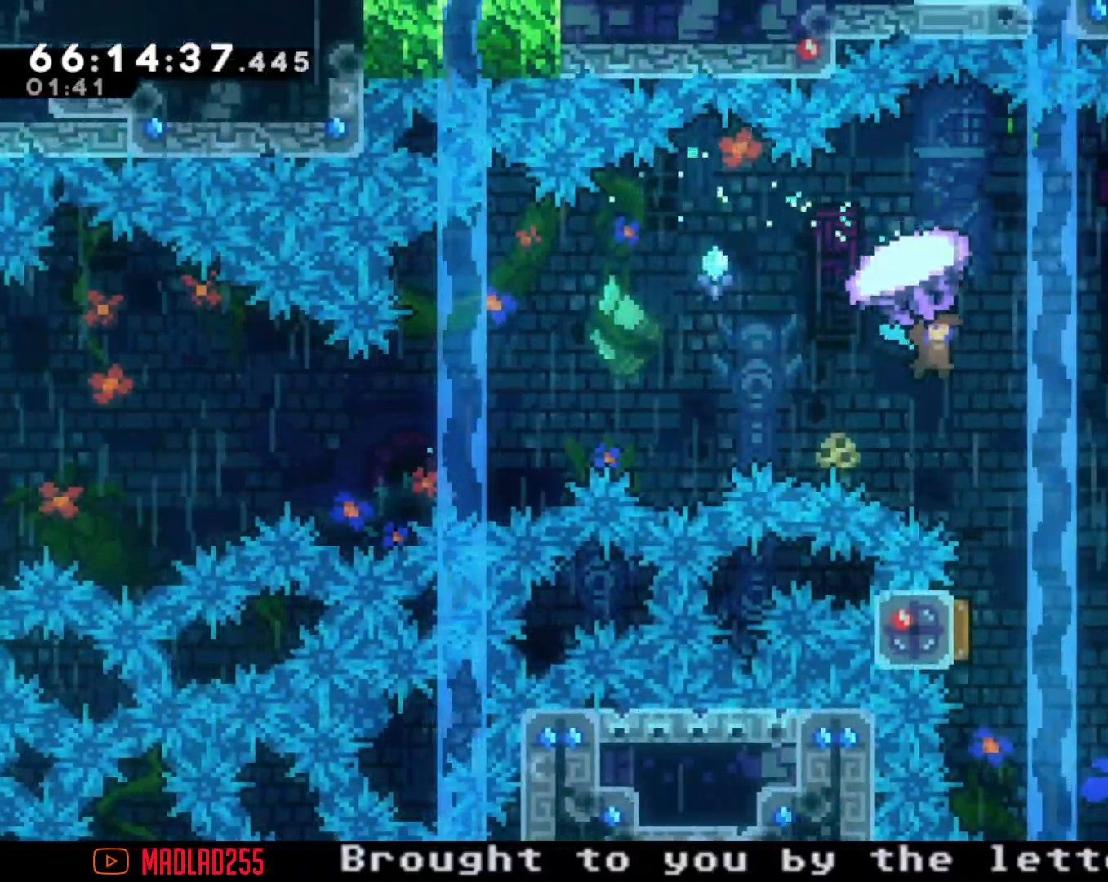
{"buttons": ["R2"], "left_stick": "center", "right_stick": "center", "events": [[134, "left_stick", "center"]]}
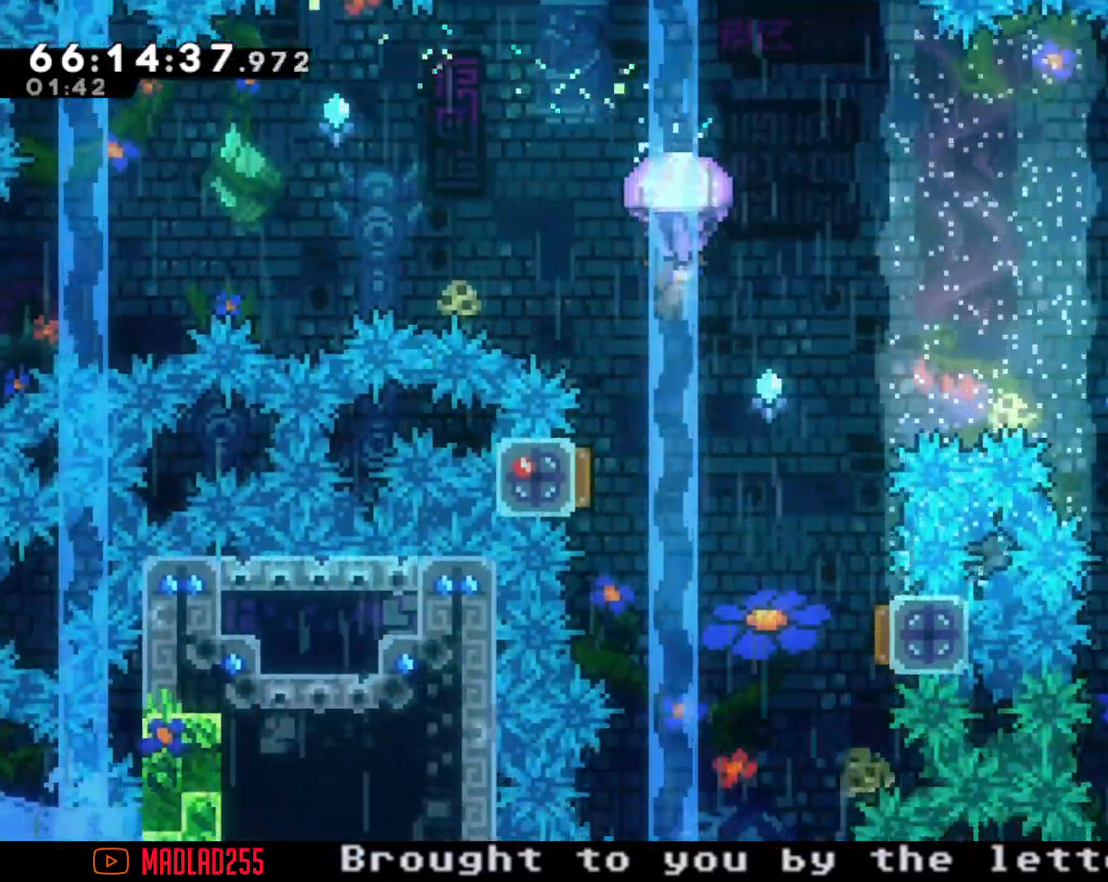
{"buttons": ["R2"], "left_stick": "left", "right_stick": "center", "events": [[367, "left_stick", "left"]]}
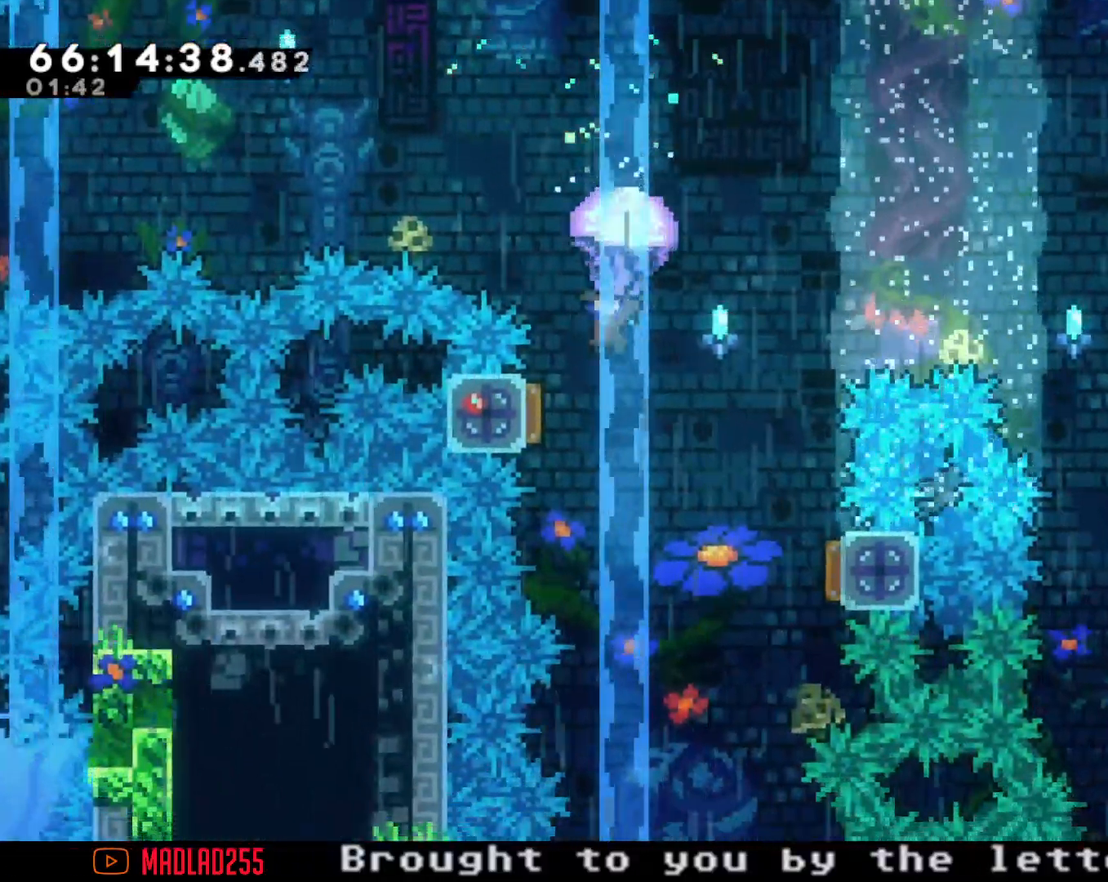
{"buttons": ["R2"], "left_stick": "left", "right_stick": "center", "events": [[134, "left_stick", "center"], [501, "left_stick", "left"]]}
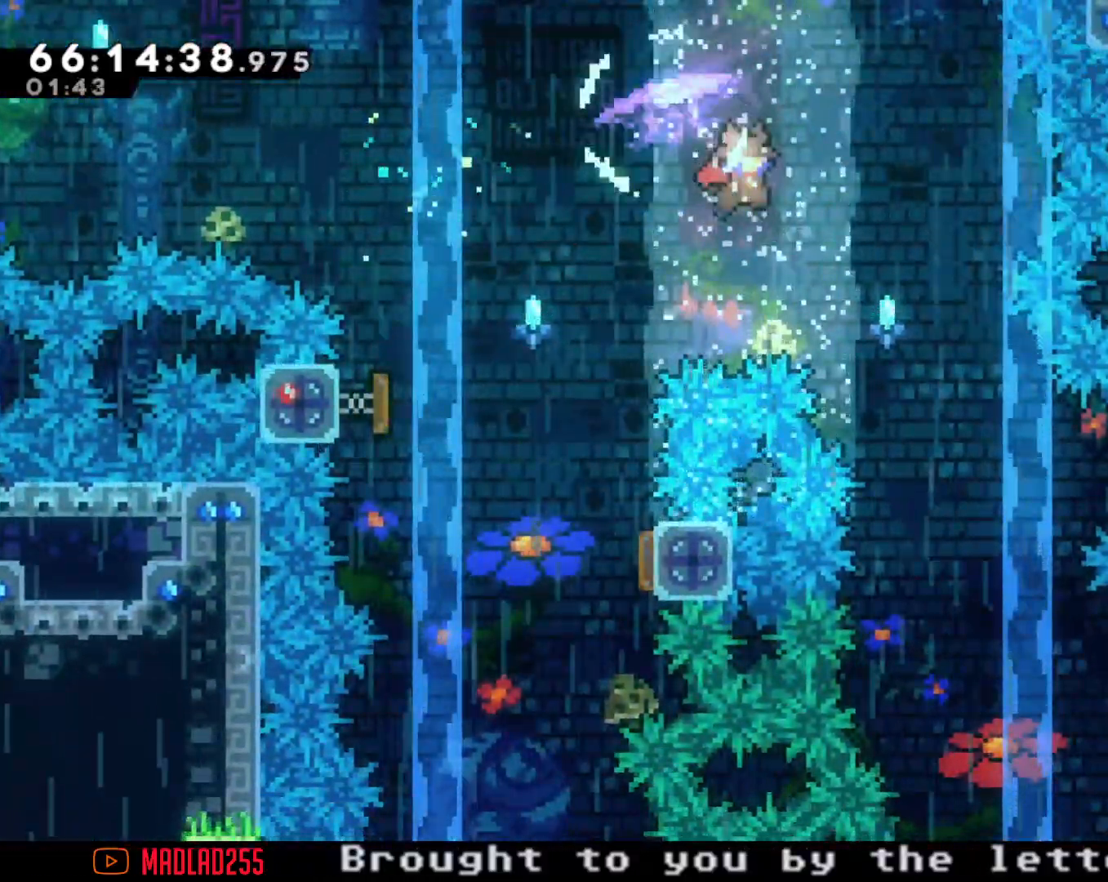
{"buttons": ["R2"], "left_stick": "center", "right_stick": "center", "events": [[283, "left_stick", "center"]]}
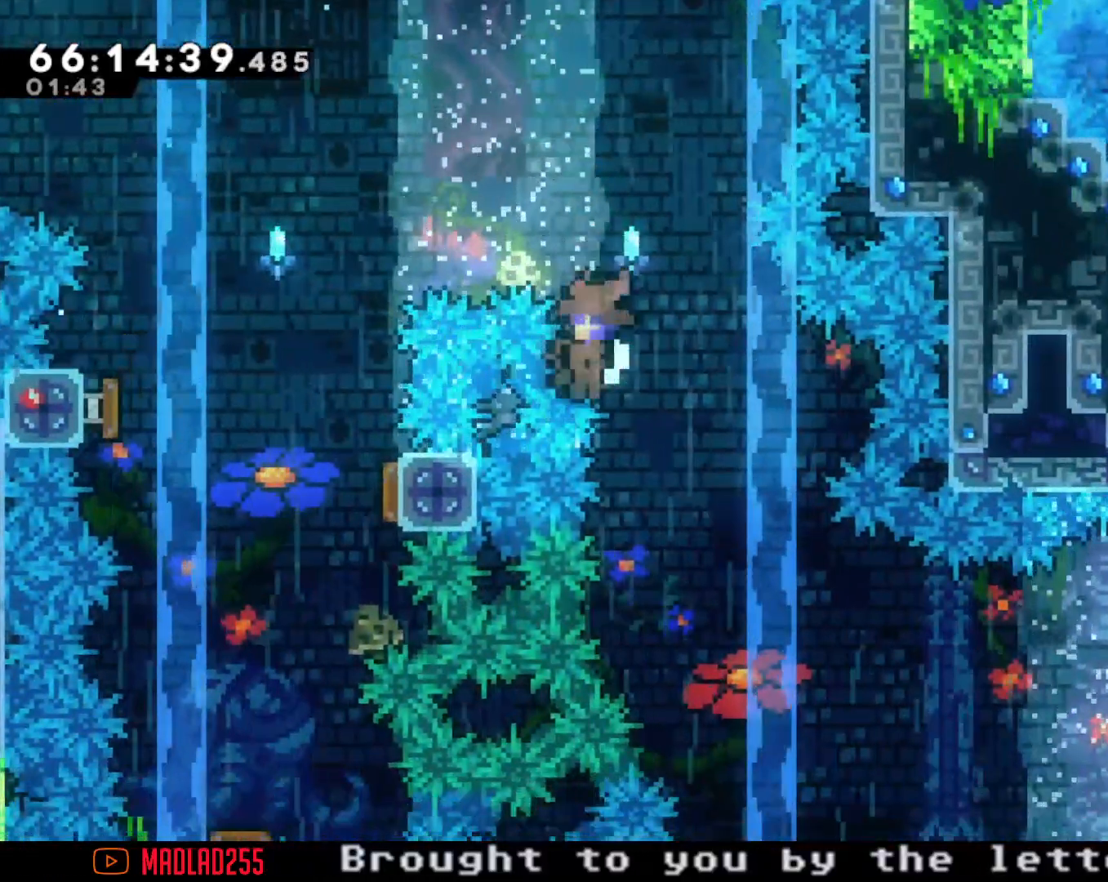
{"buttons": ["A"], "left_stick": "center", "right_stick": "center", "events": [[34, "left_stick", "left"], [134, "A", "down"], [217, "left_stick", "center"], [351, "A", "up"], [434, "R2", "up"], [484, "A", "down"]]}
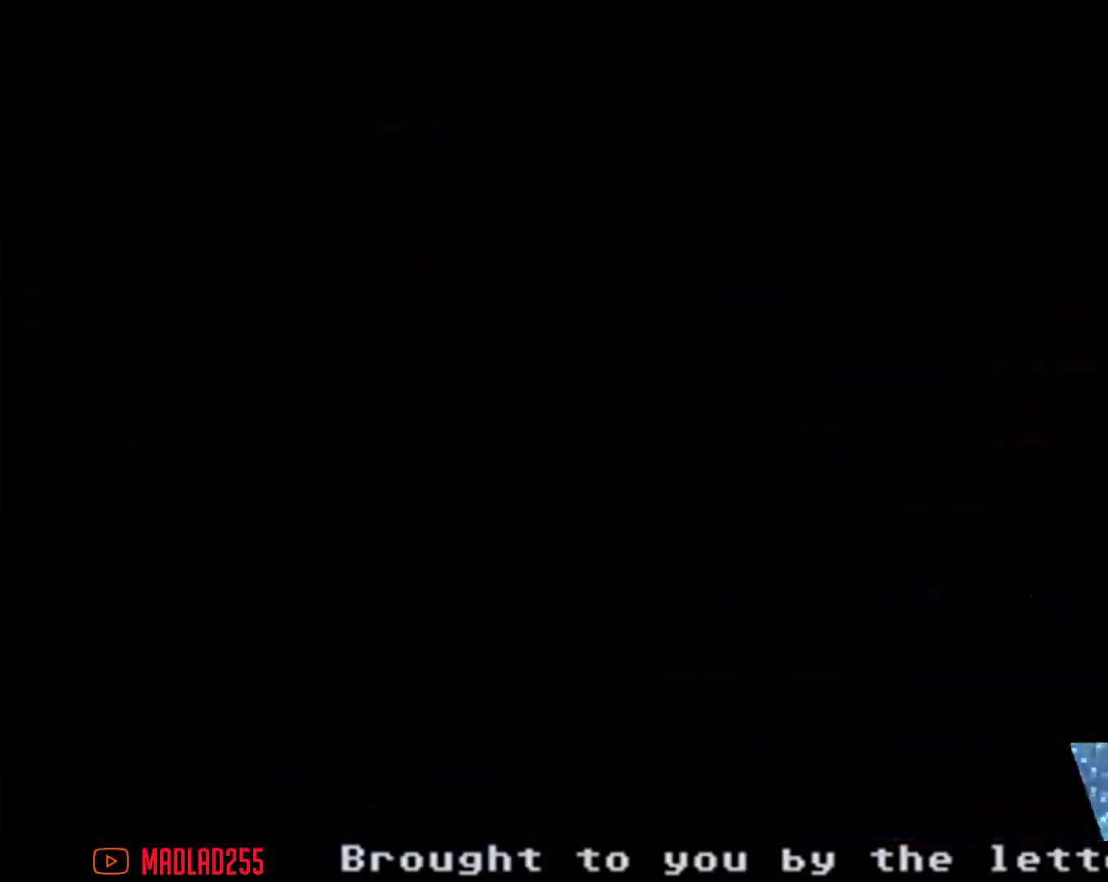
{"buttons": [], "left_stick": "center", "right_stick": "center", "events": [[133, "A", "up"]]}
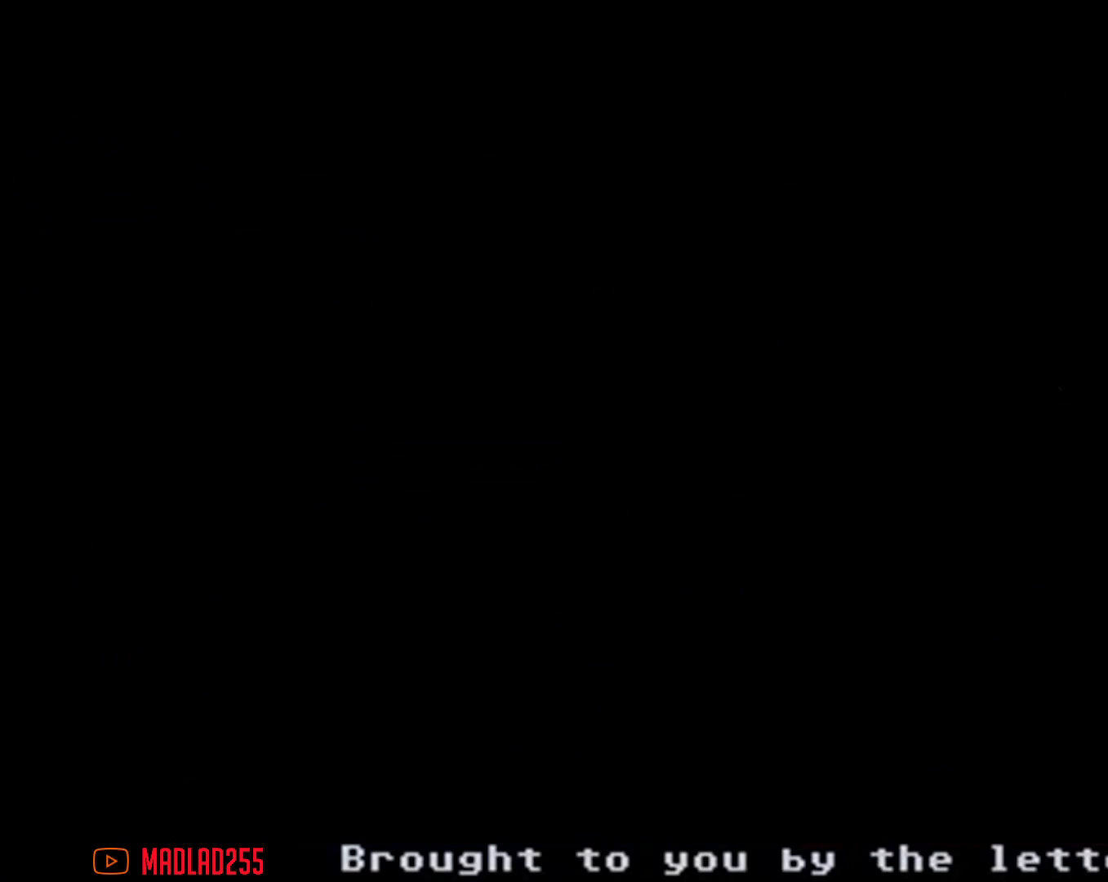
{"buttons": [], "left_stick": "center", "right_stick": "center", "events": []}
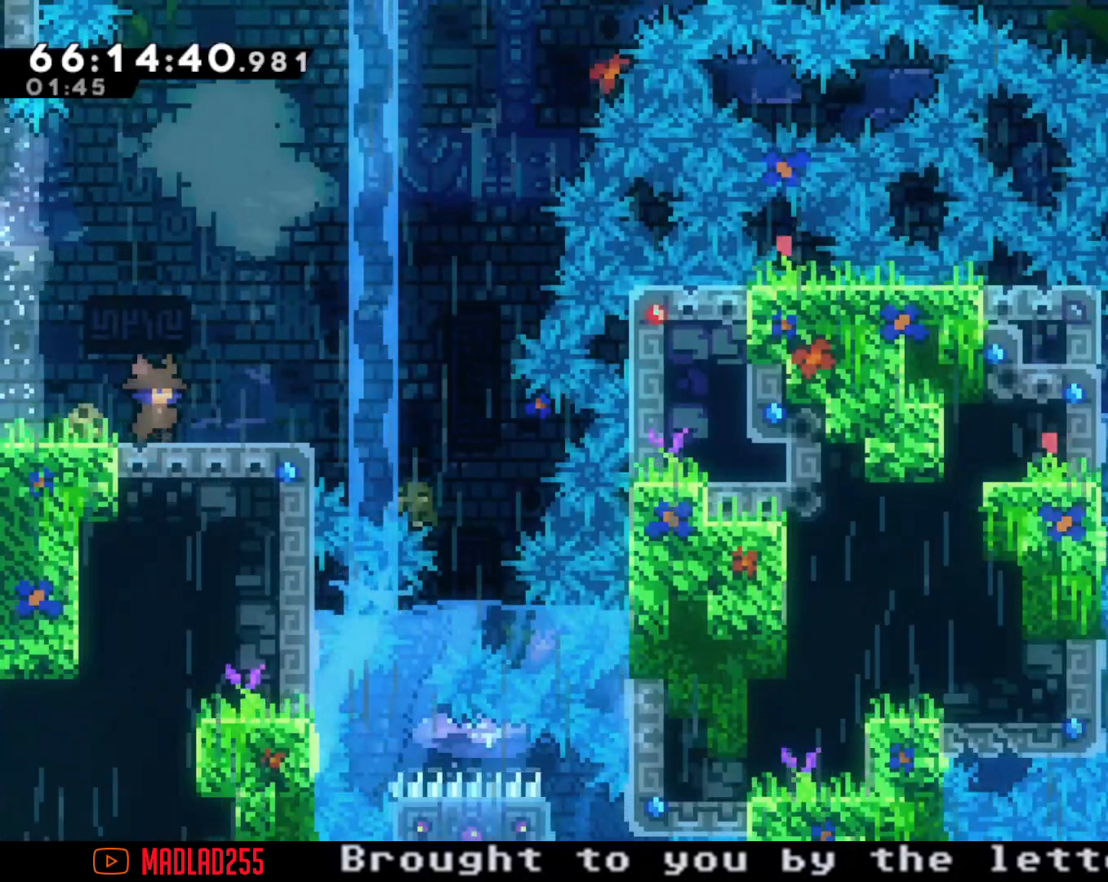
{"buttons": [], "left_stick": "right", "right_stick": "center", "events": [[233, "left_stick", "right"]]}
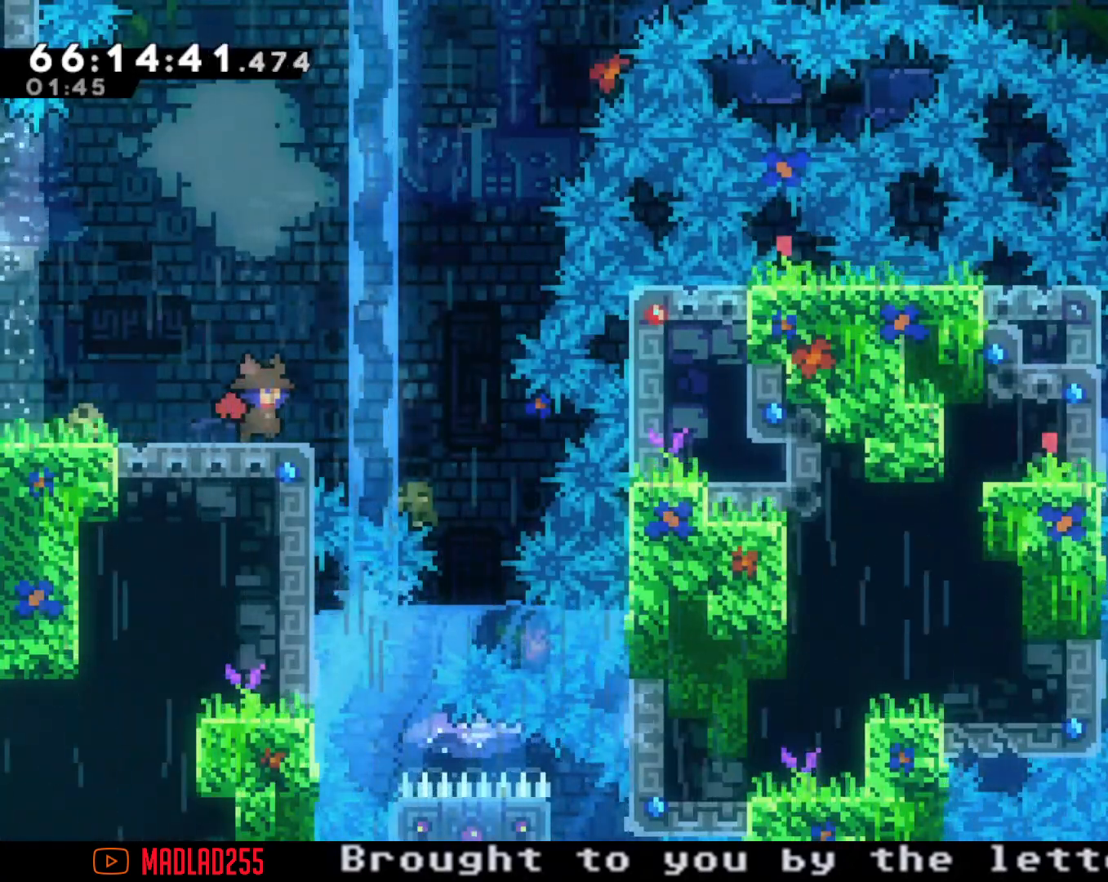
{"buttons": ["A"], "left_stick": "right", "right_stick": "center", "events": [[50, "left_stick", "center"], [150, "X", "down"], [150, "left_stick", "down"], [267, "left_stick", "center"], [284, "X", "up"], [384, "left_stick", "right"], [401, "A", "down"]]}
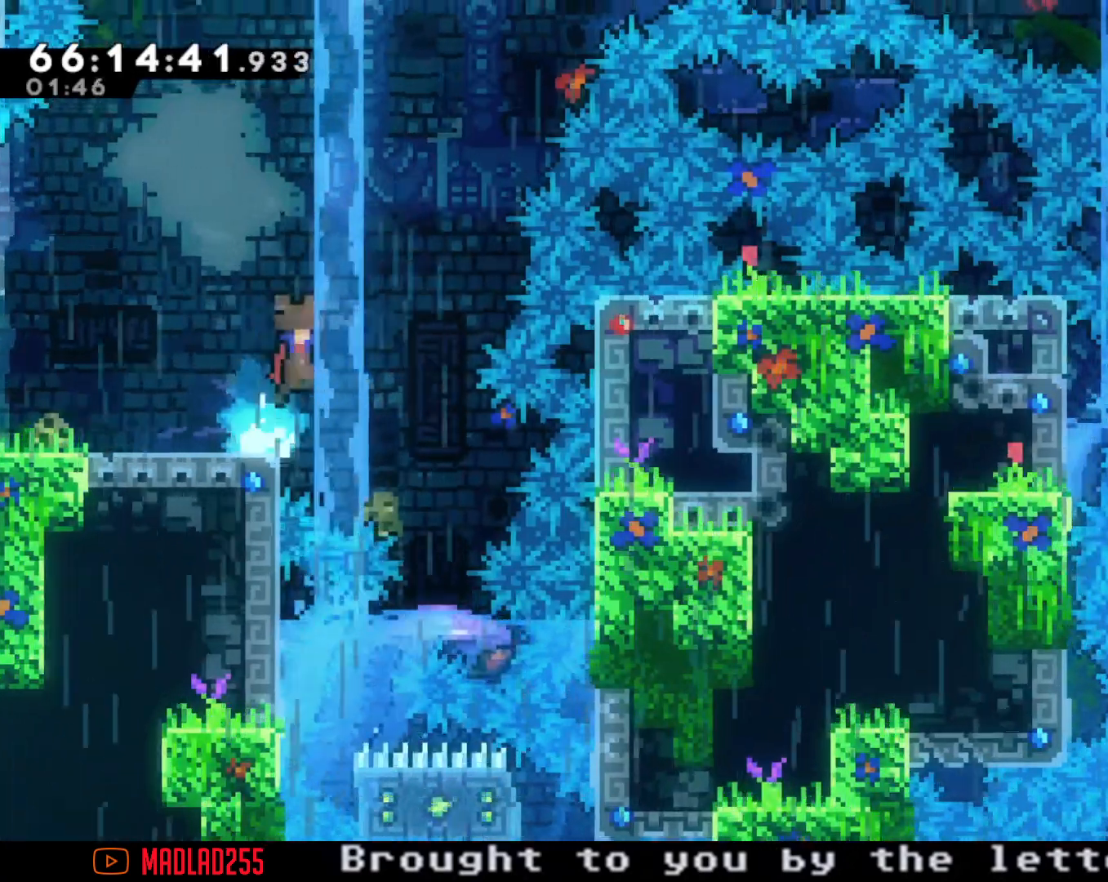
{"buttons": ["X"], "left_stick": "down-right", "right_stick": "center", "events": [[234, "left_stick", "center"], [267, "A", "up"], [501, "X", "down"], [501, "left_stick", "down-right"]]}
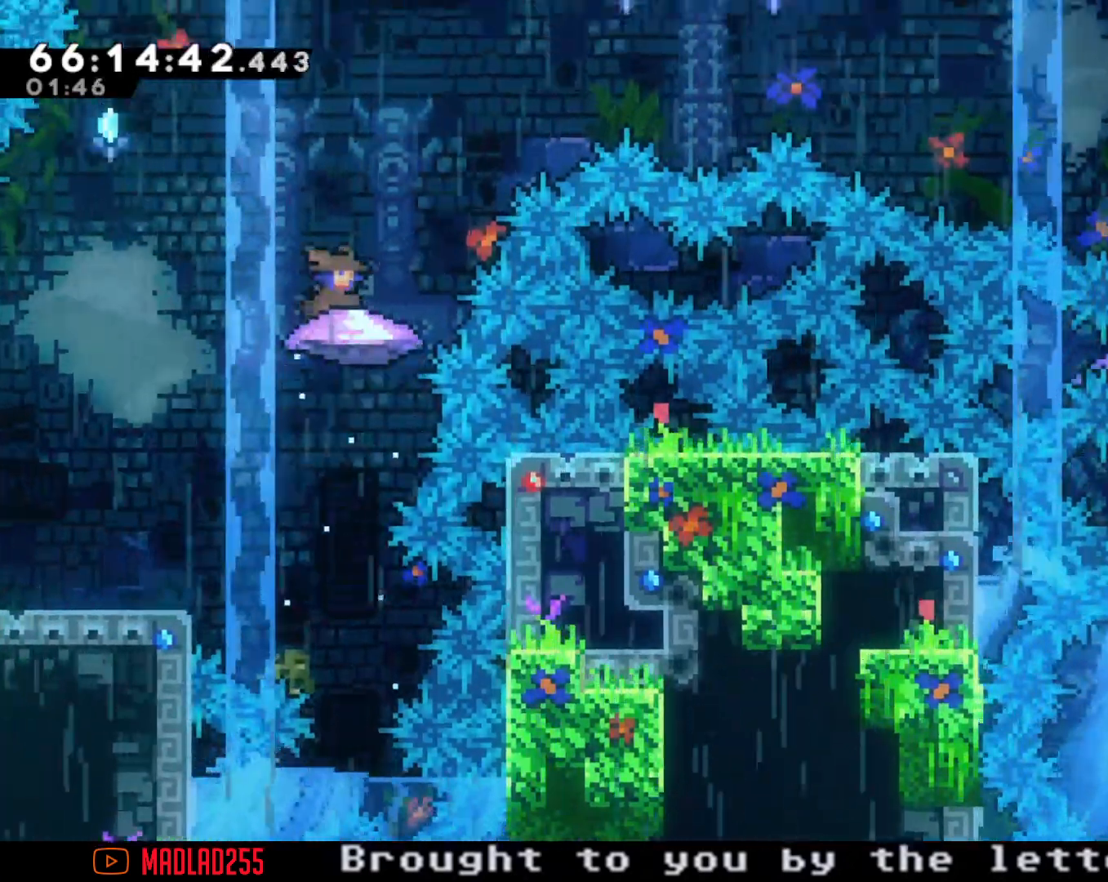
{"buttons": ["A"], "left_stick": "right", "right_stick": "center", "events": [[133, "X", "up"], [216, "A", "down"], [450, "left_stick", "right"]]}
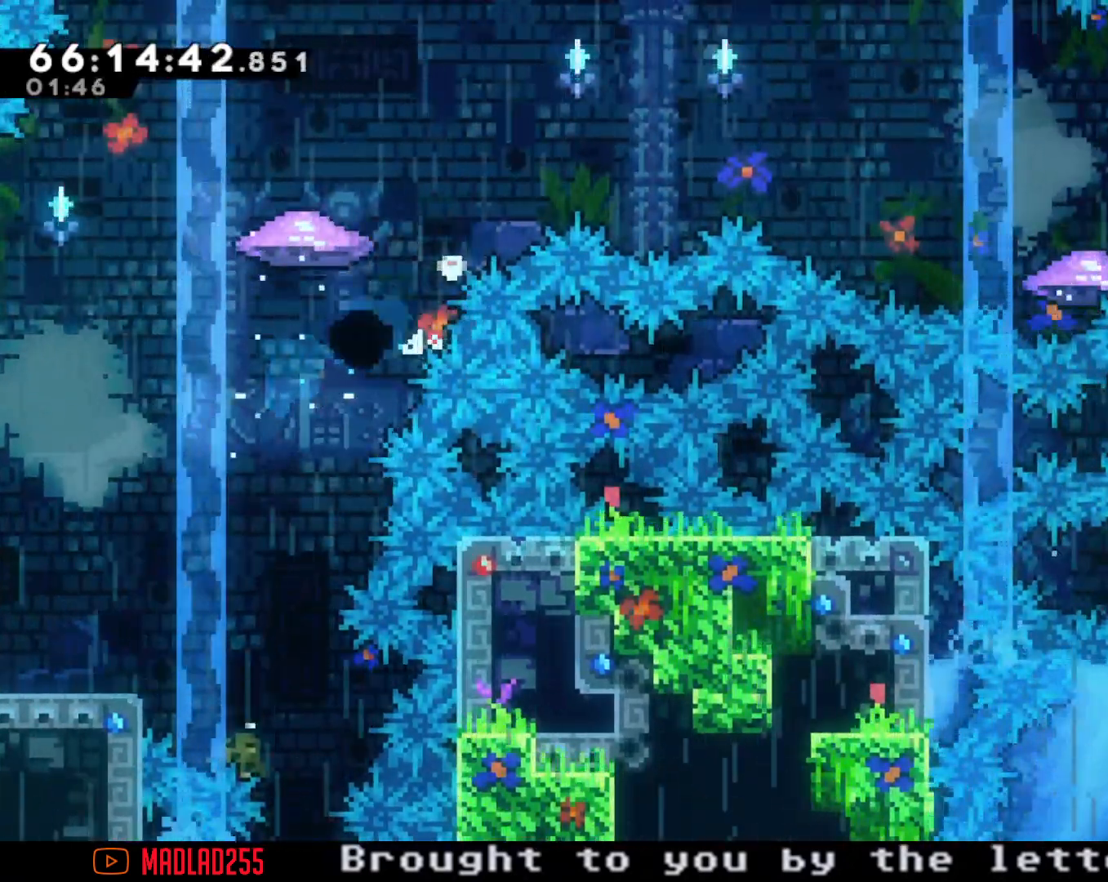
{"buttons": [], "left_stick": "center", "right_stick": "center", "events": [[83, "A", "up"], [83, "left_stick", "center"], [184, "A", "down"], [350, "A", "up"]]}
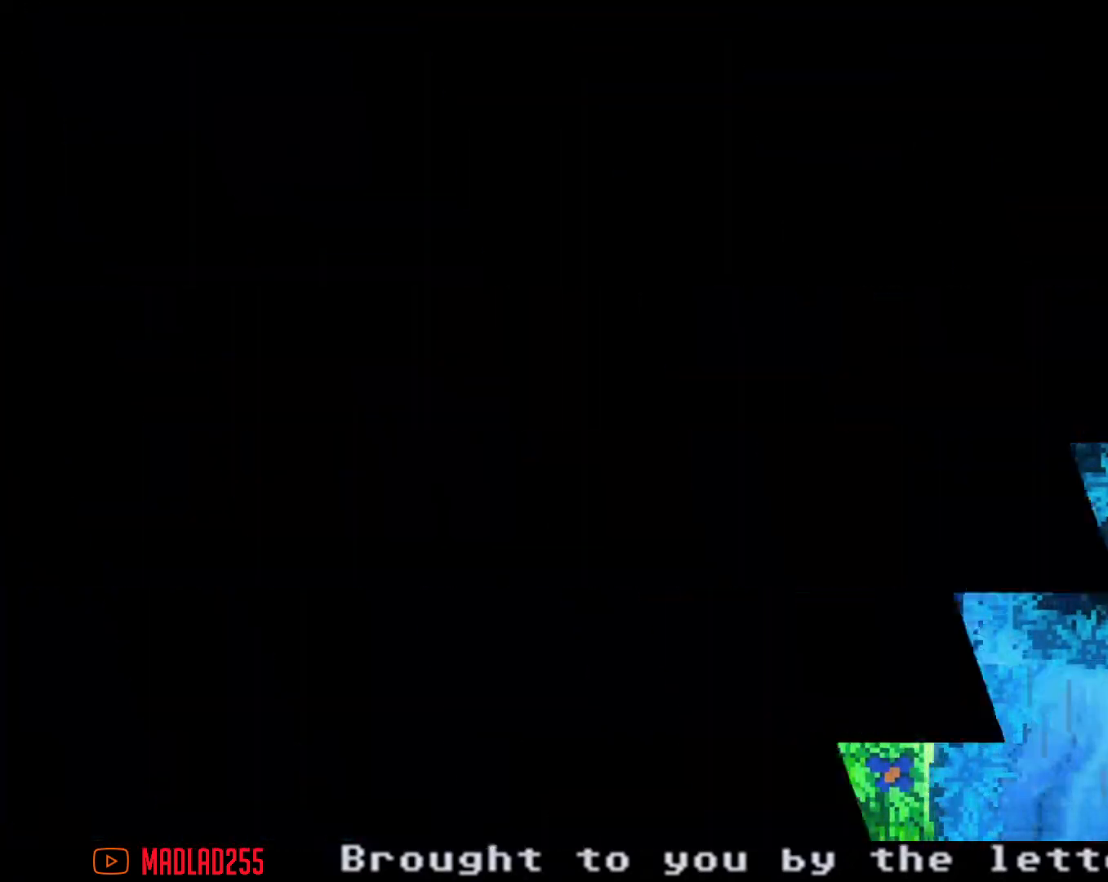
{"buttons": [], "left_stick": "center", "right_stick": "center", "events": []}
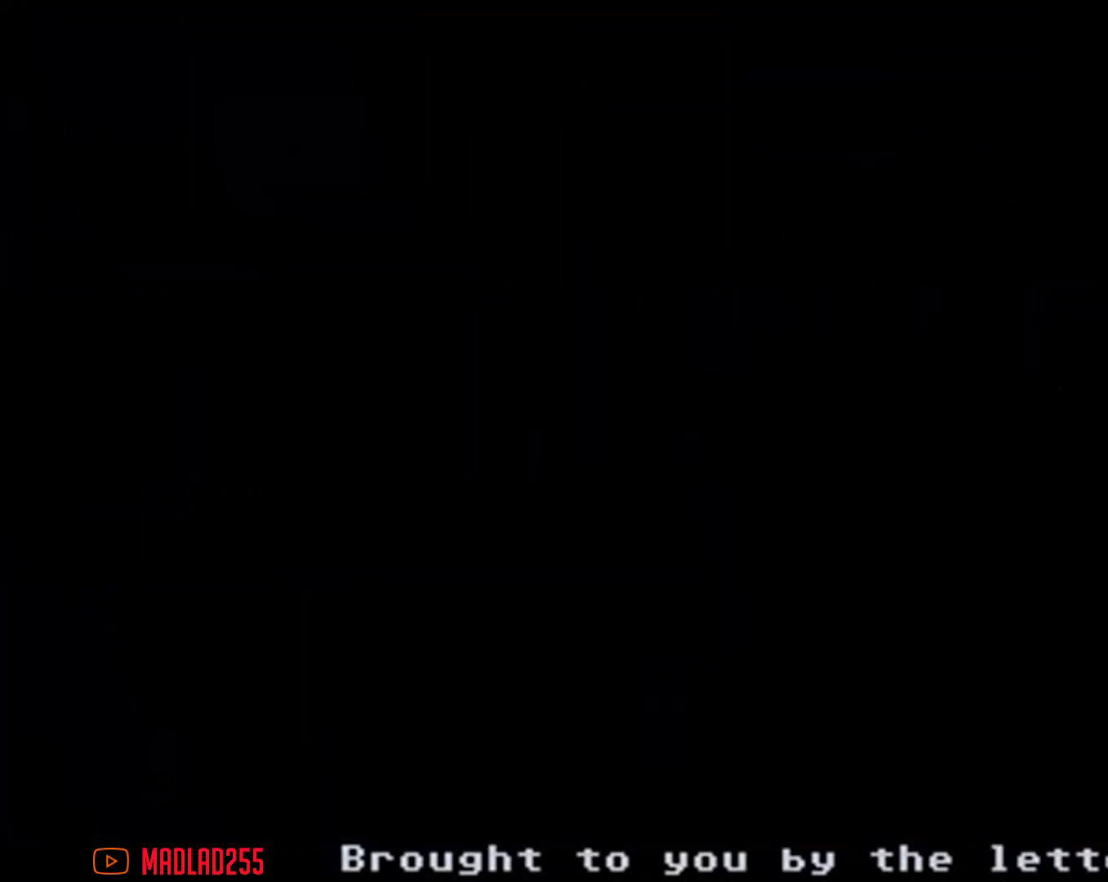
{"buttons": [], "left_stick": "right", "right_stick": "center", "events": [[284, "left_stick", "right"]]}
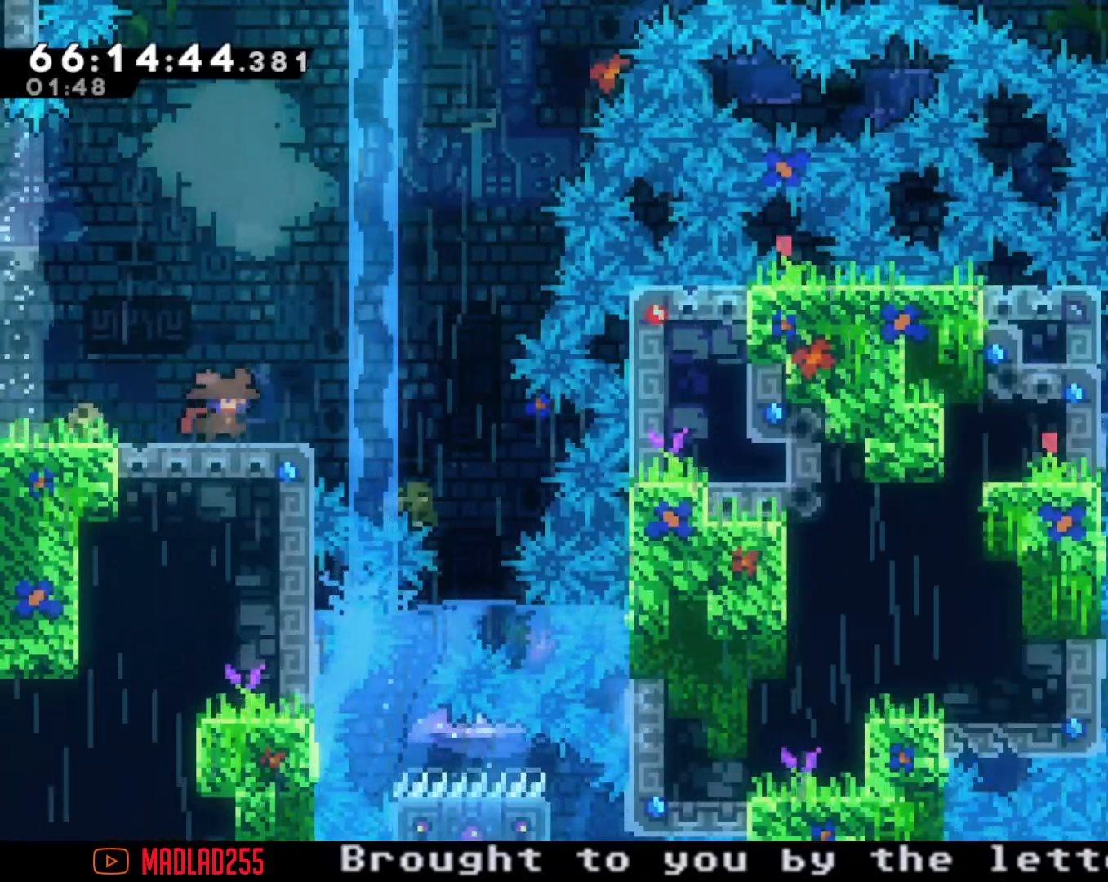
{"buttons": ["A"], "left_stick": "right", "right_stick": "center", "events": [[83, "left_stick", "center"], [200, "left_stick", "down"], [233, "X", "down"], [333, "X", "up"], [333, "left_stick", "center"], [483, "left_stick", "right"], [500, "A", "down"]]}
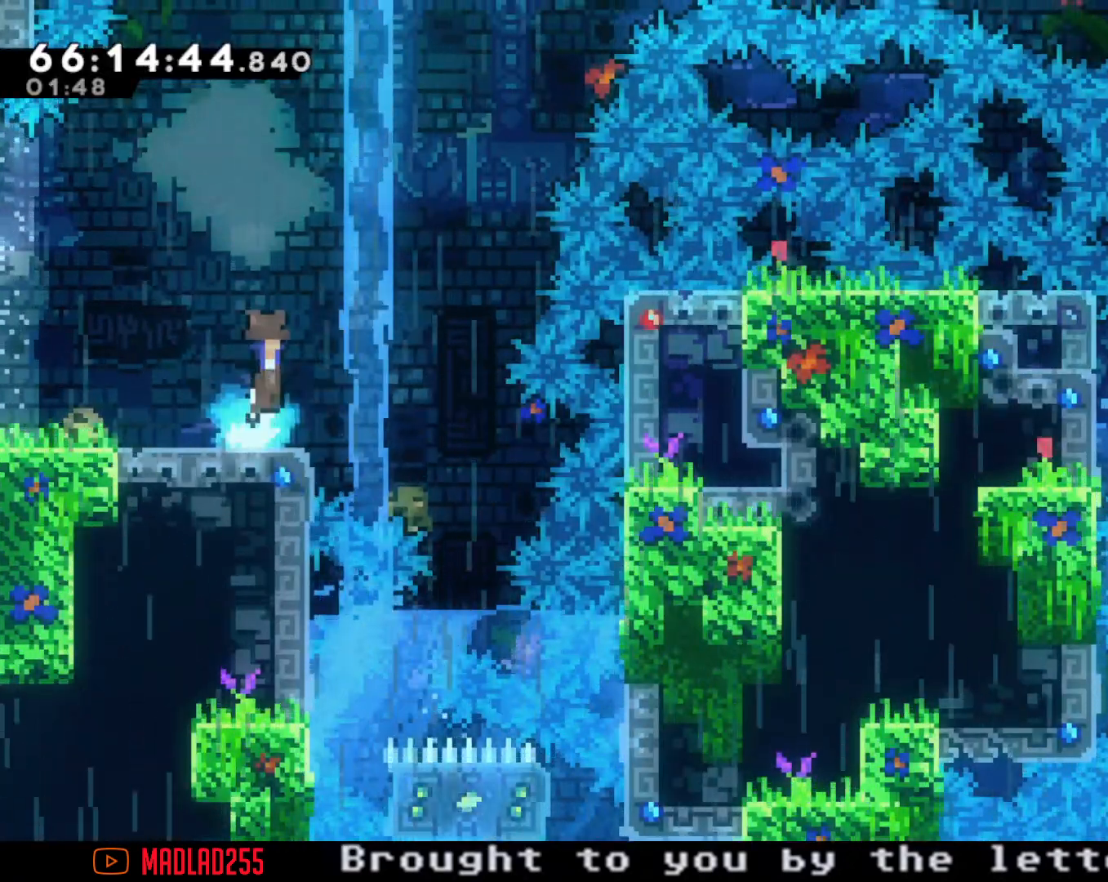
{"buttons": [], "left_stick": "center", "right_stick": "center", "events": [[367, "left_stick", "center"], [400, "A", "up"]]}
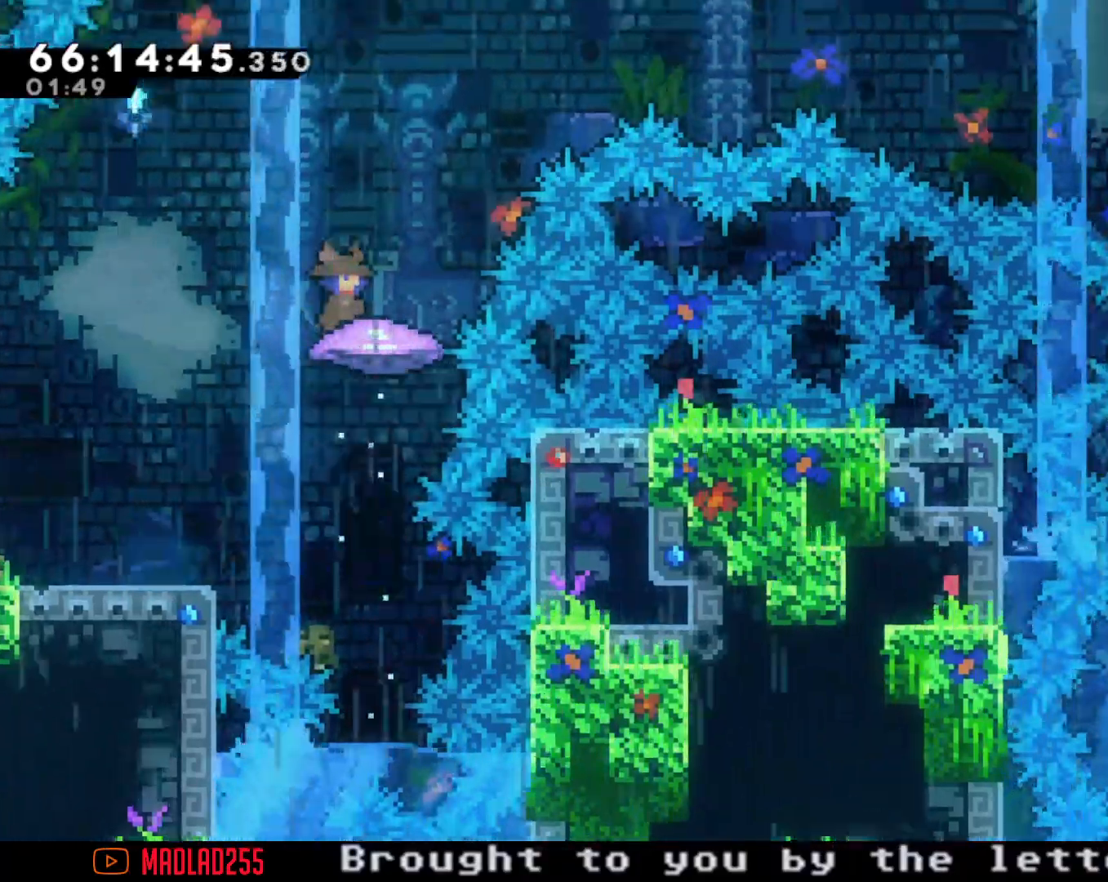
{"buttons": ["X"], "left_stick": "down", "right_stick": "center", "events": [[250, "A", "down"], [367, "A", "up"], [450, "X", "down"], [450, "left_stick", "down"]]}
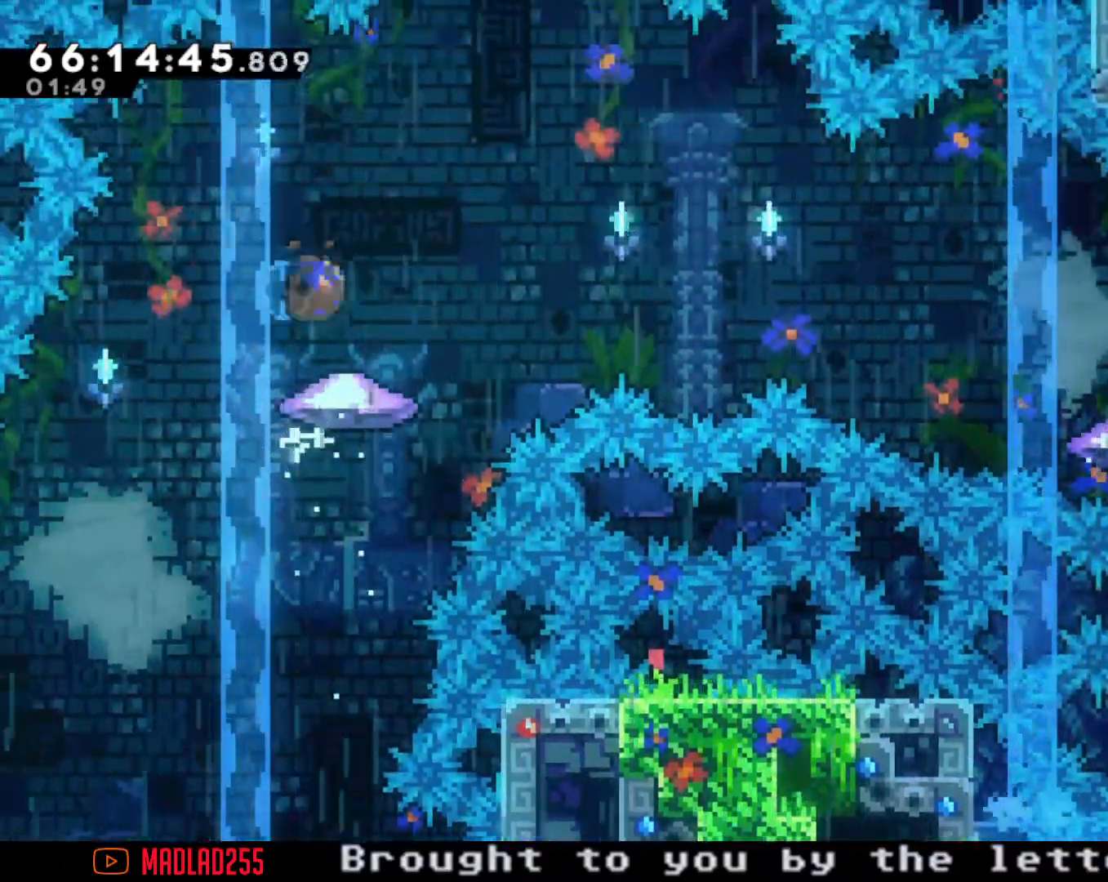
{"buttons": ["A"], "left_stick": "center", "right_stick": "center"}
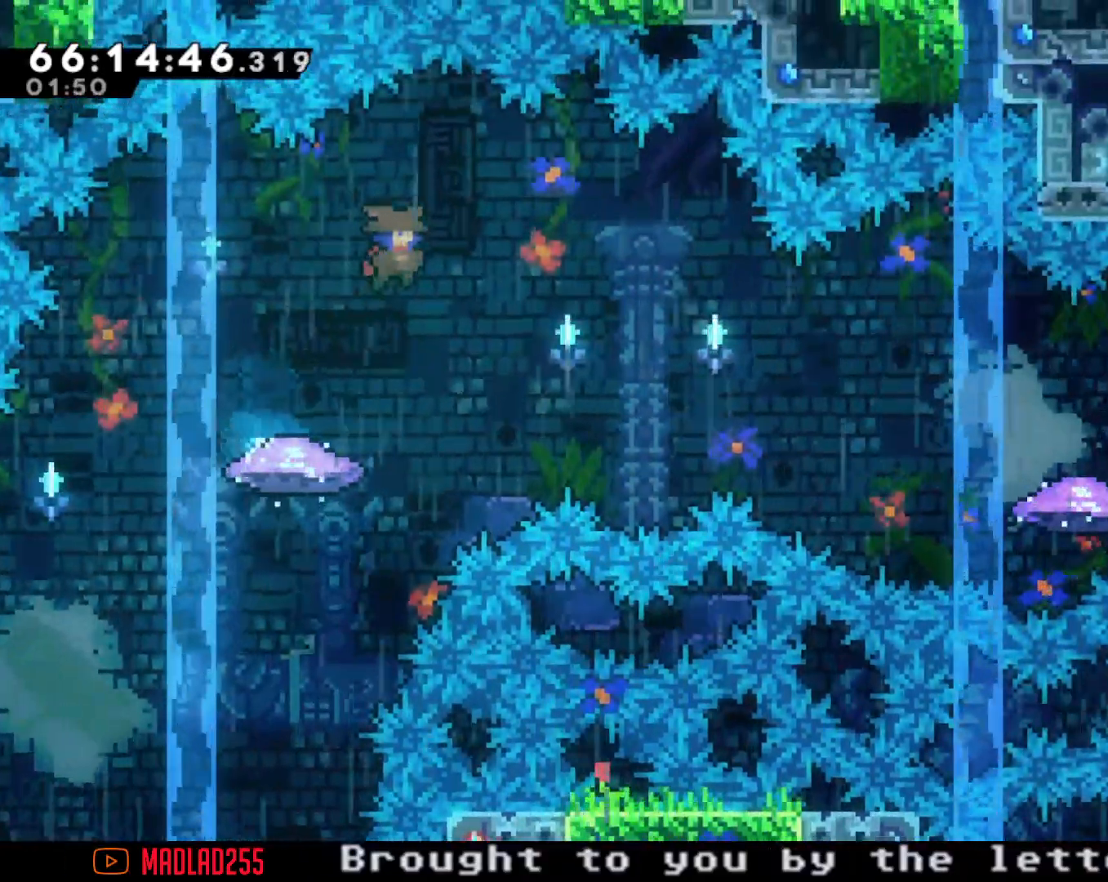
{"buttons": [], "left_stick": "left", "right_stick": "center", "events": [[33, "left_stick", "left"], [150, "A", "up"]]}
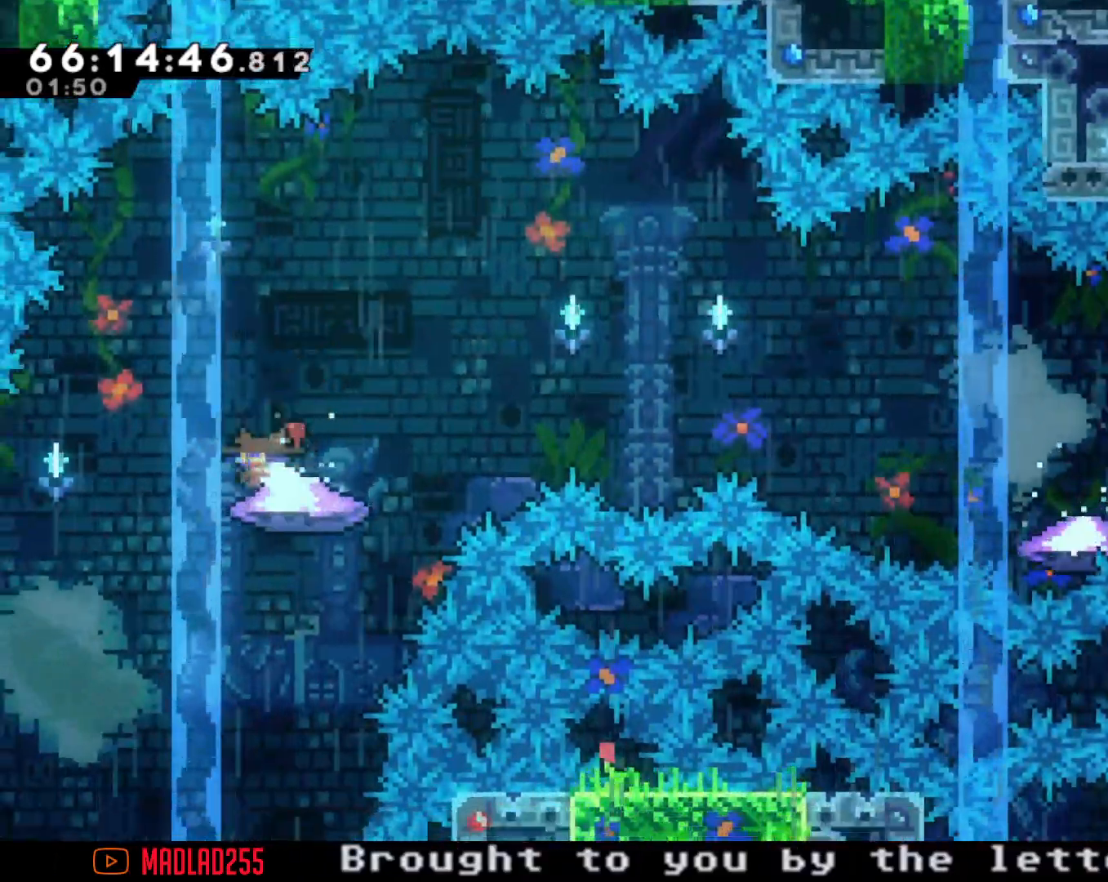
{"buttons": [], "left_stick": "center", "right_stick": "center", "events": [[17, "left_stick", "center"], [367, "left_stick", "right"], [484, "left_stick", "center"]]}
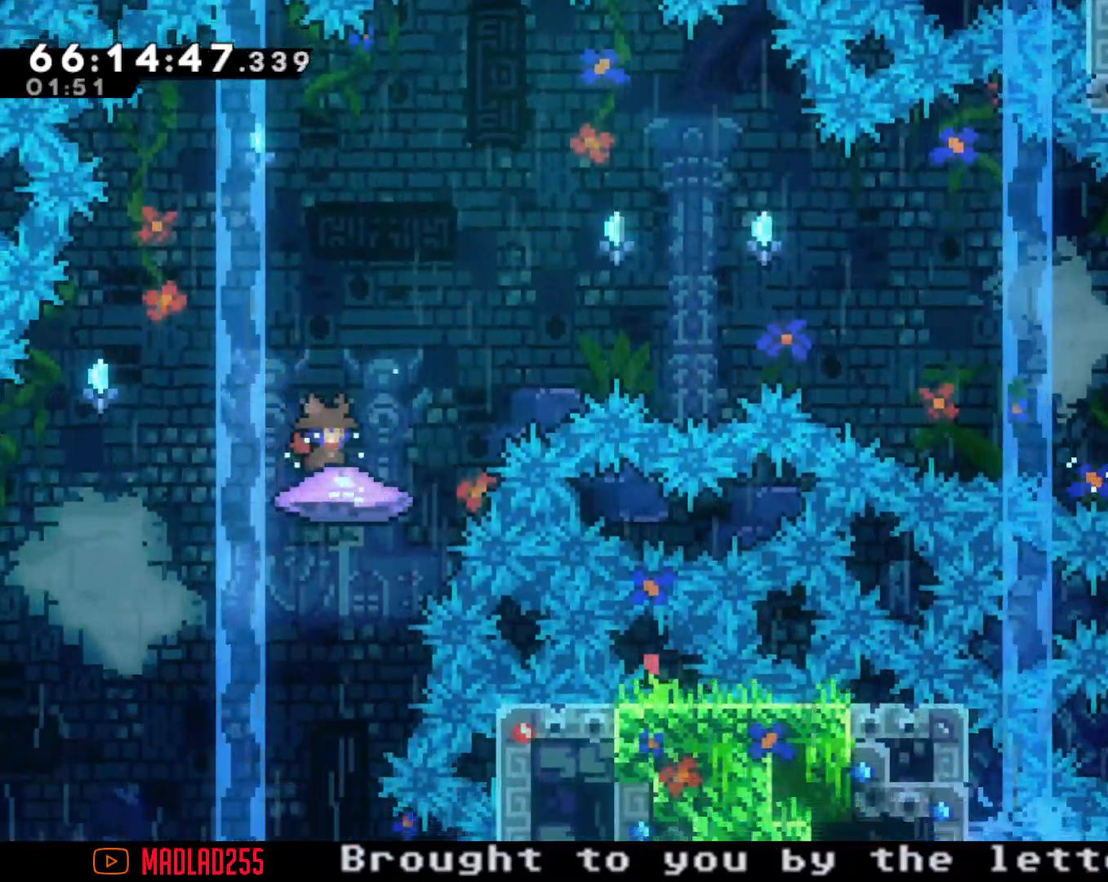
{"buttons": [], "left_stick": "right", "right_stick": "center", "events": [[450, "left_stick", "right"]]}
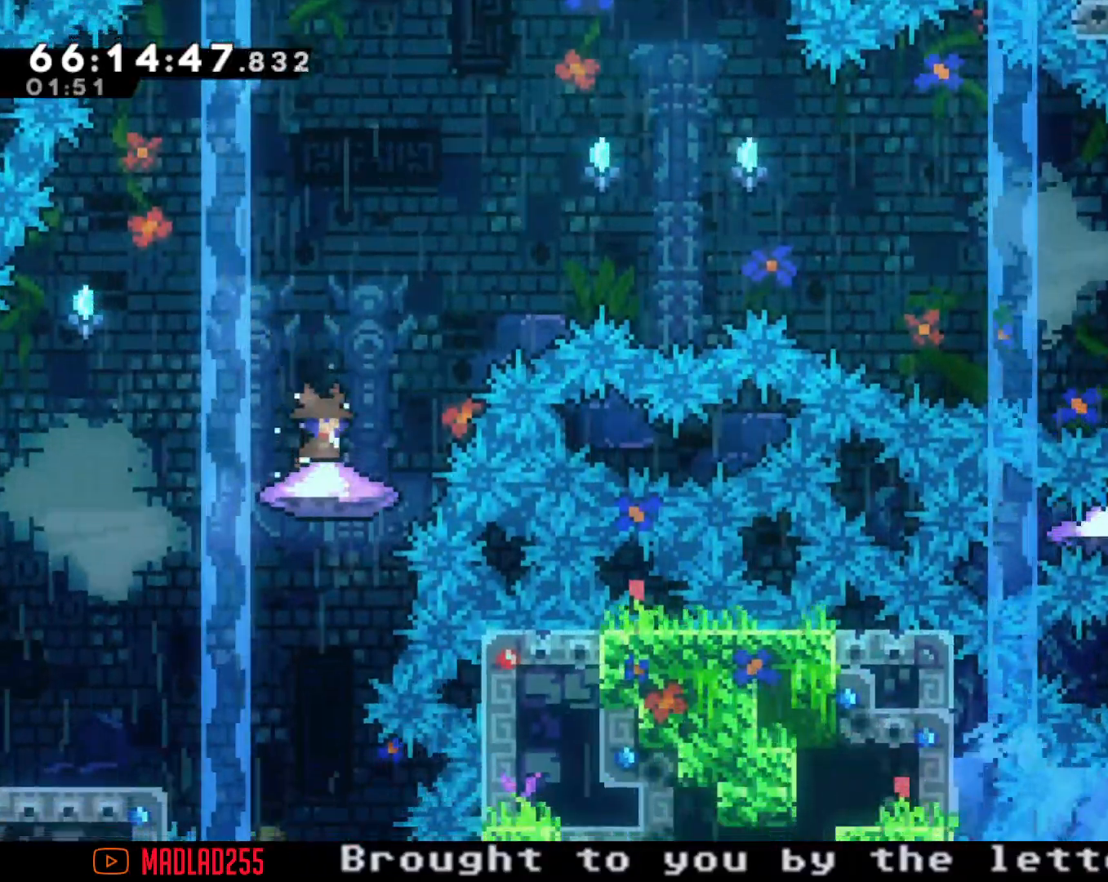
{"buttons": [], "left_stick": "left", "right_stick": "center", "events": [[50, "left_stick", "left"], [200, "A", "down"], [317, "A", "up"]]}
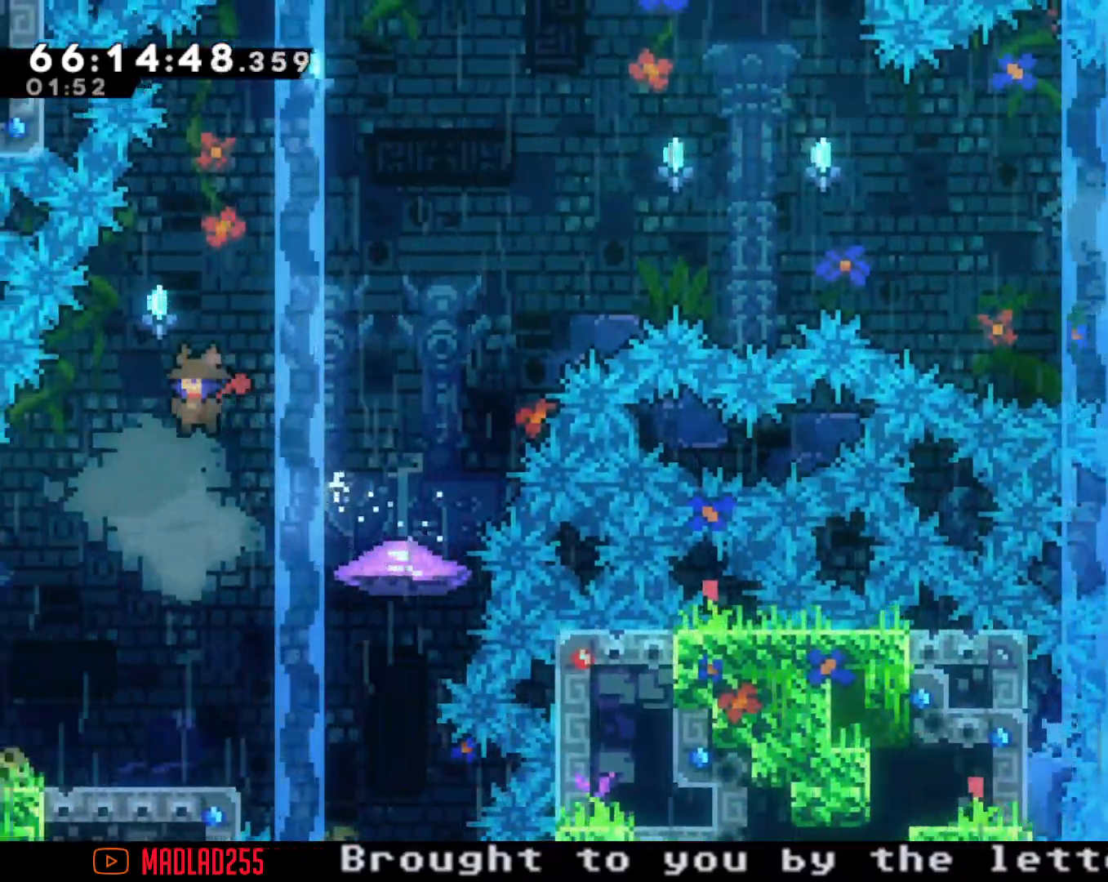
{"buttons": [], "left_stick": "left", "right_stick": "center", "events": [[83, "left_stick", "right"], [200, "left_stick", "center"], [467, "left_stick", "left"]]}
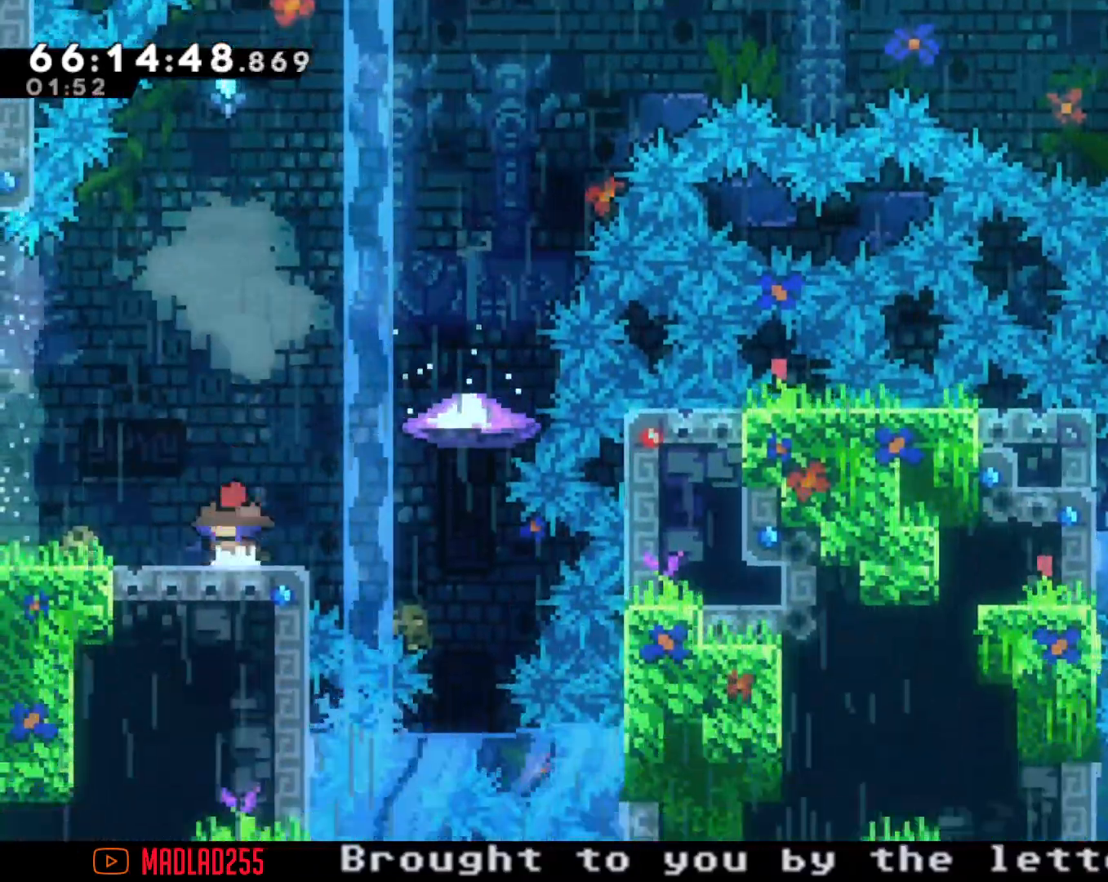
{"buttons": [], "left_stick": "left", "right_stick": "center", "events": []}
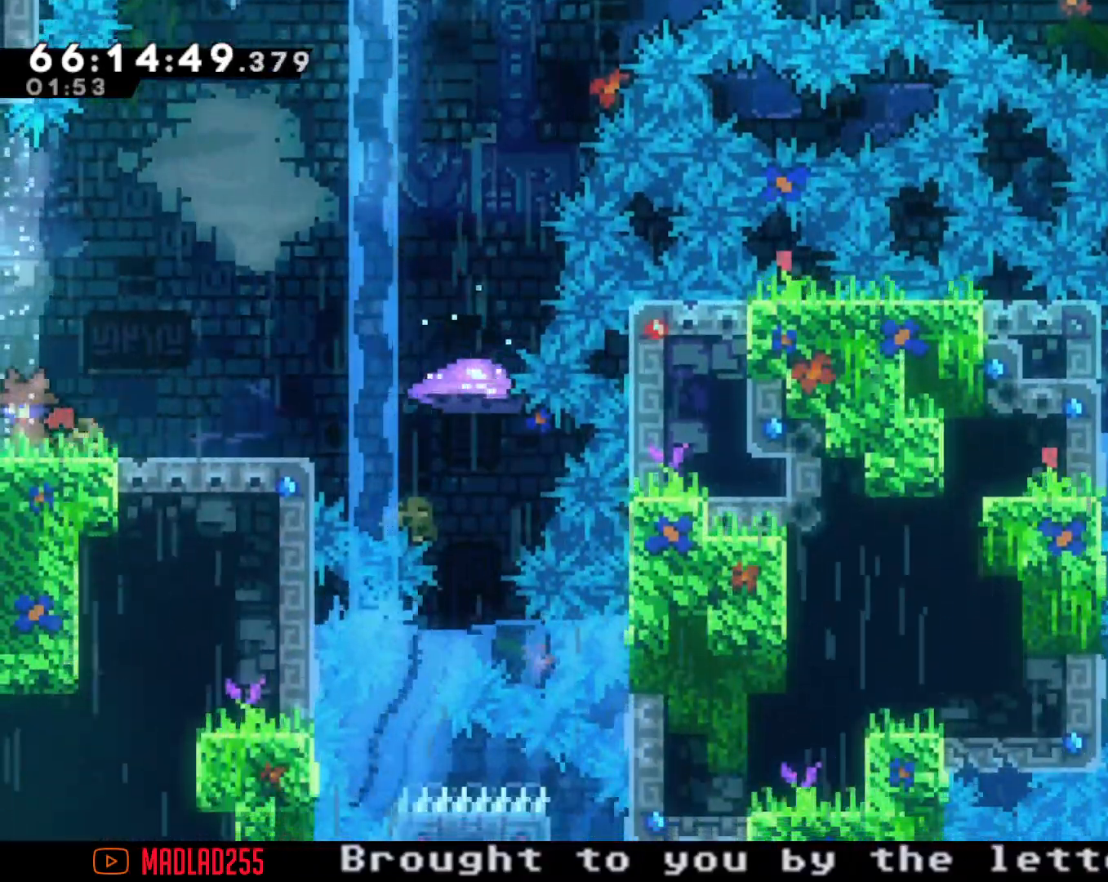
{"buttons": [], "left_stick": "right", "right_stick": "center", "events": [[266, "left_stick", "right"]]}
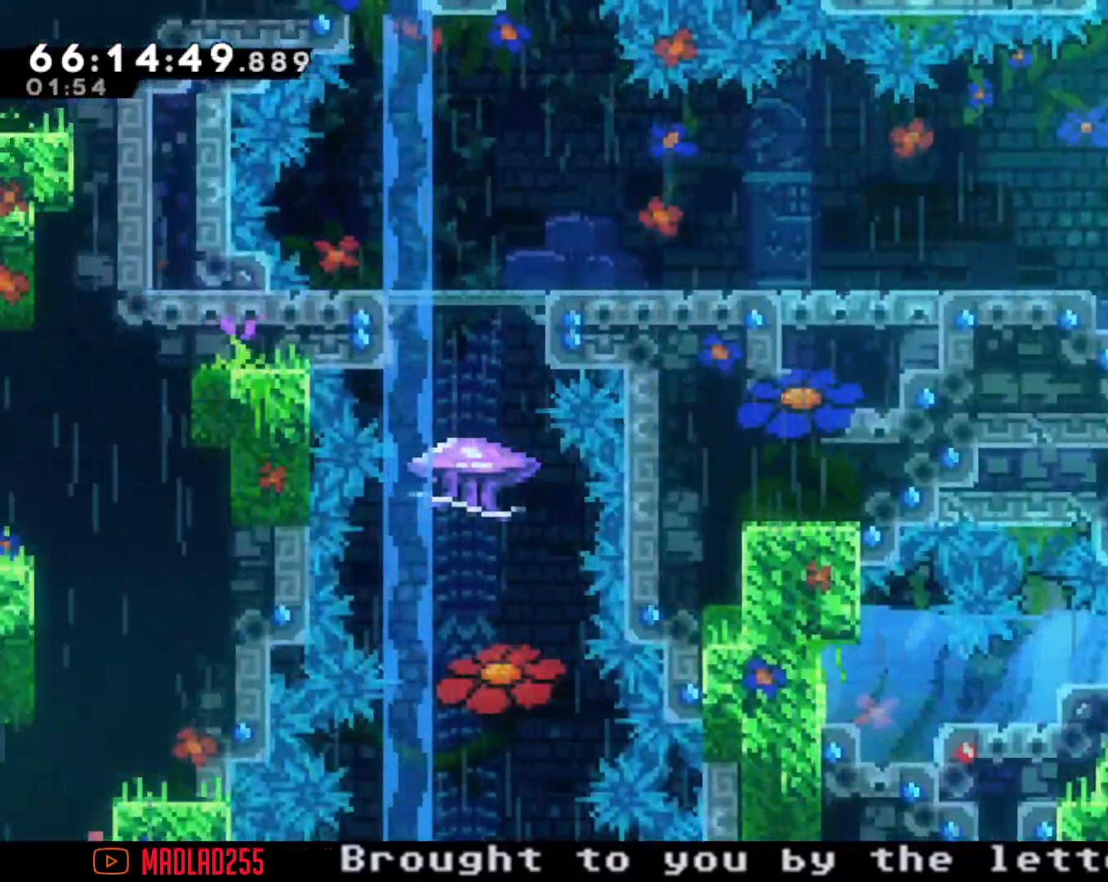
{"buttons": [], "left_stick": "right", "right_stick": "center", "events": []}
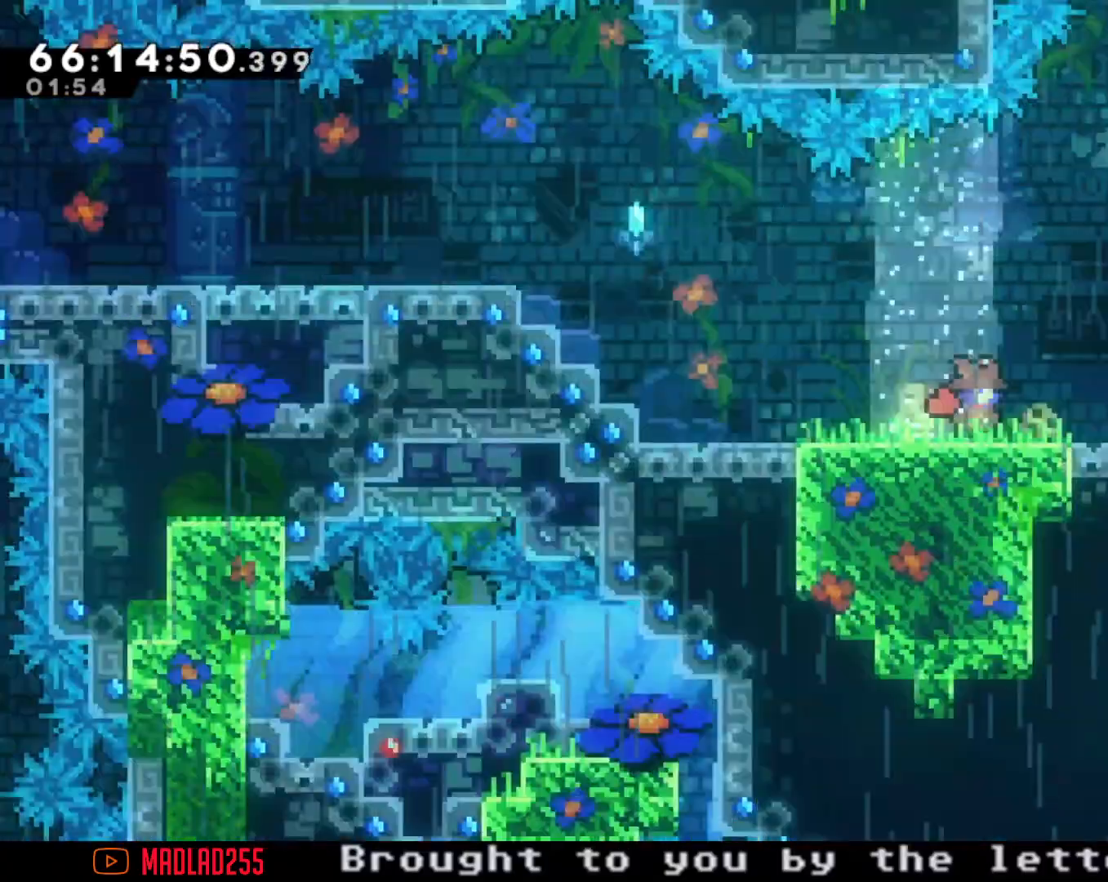
{"buttons": [], "left_stick": "right", "right_stick": "center", "events": []}
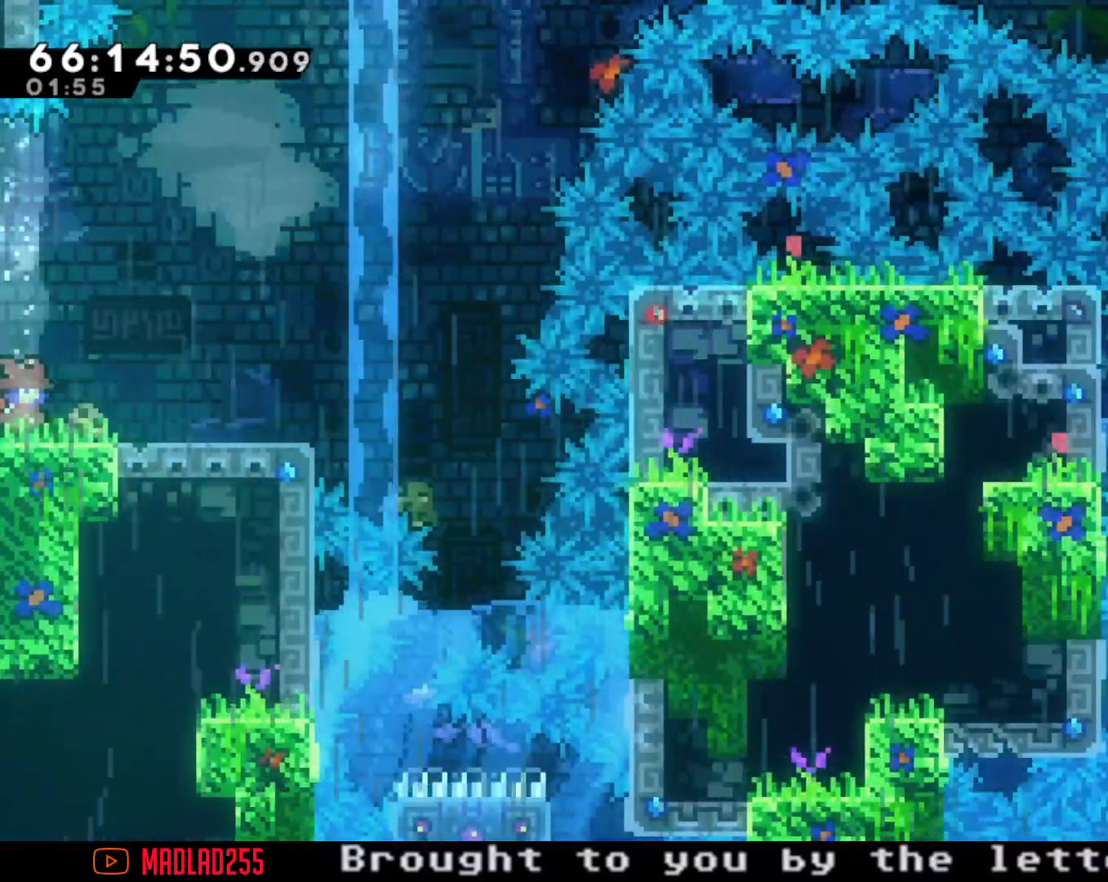
{"buttons": [], "left_stick": "right", "right_stick": "center", "events": []}